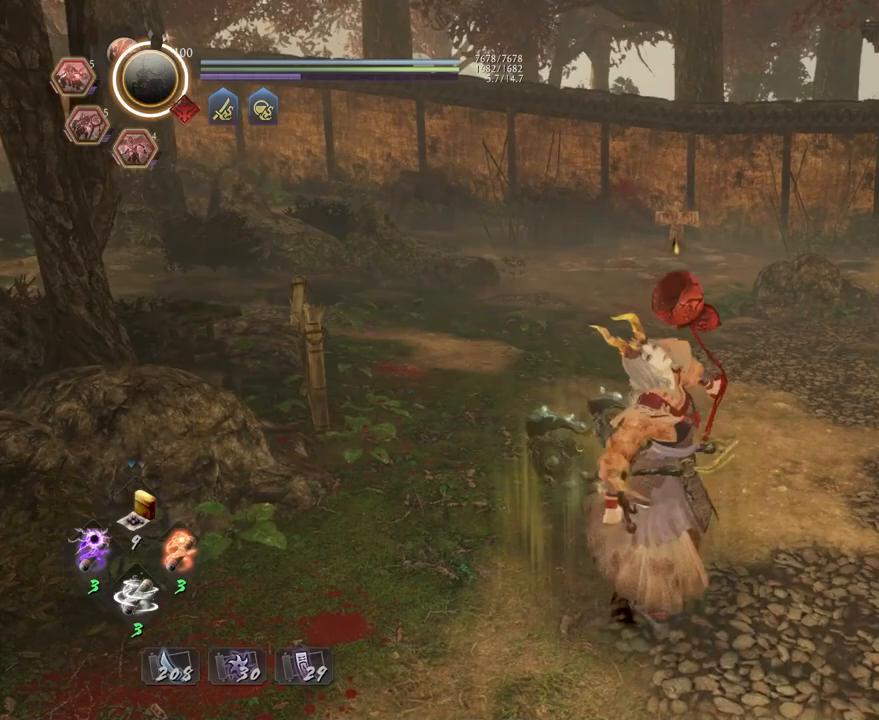
Gameplay with a controller (PlayStation layout); each line is a JSON object with the inputs held at the frame after it. "events" lists button and stick changes between this image and that frame as [ms after this image, input, new state], when the widget could be followed in between.
{"buttons": ["L1"], "left_stick": "center", "right_stick": "center", "events": []}
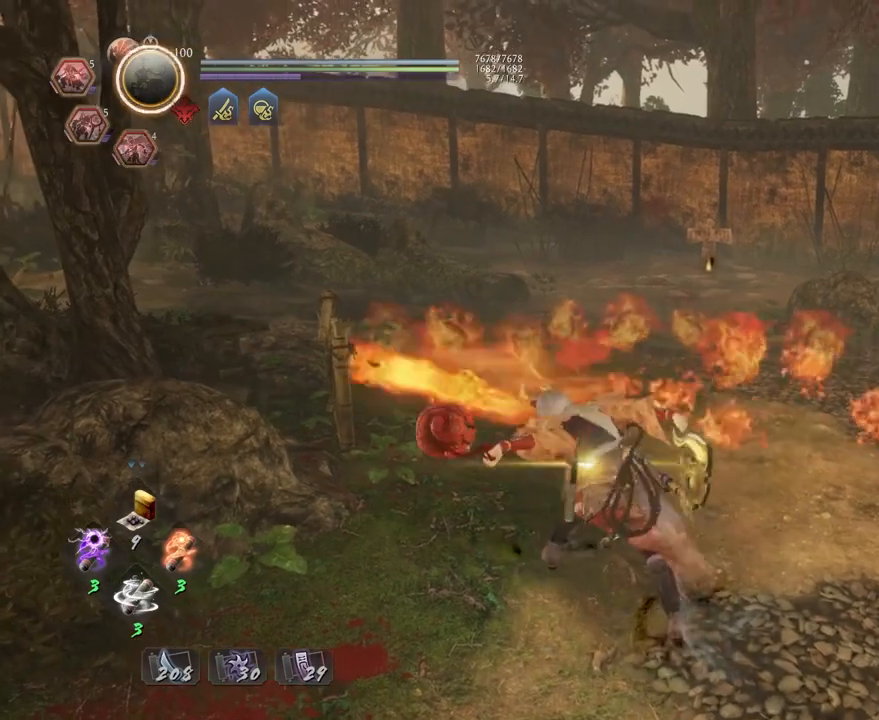
{"buttons": ["L1"], "left_stick": "center", "right_stick": "center", "events": []}
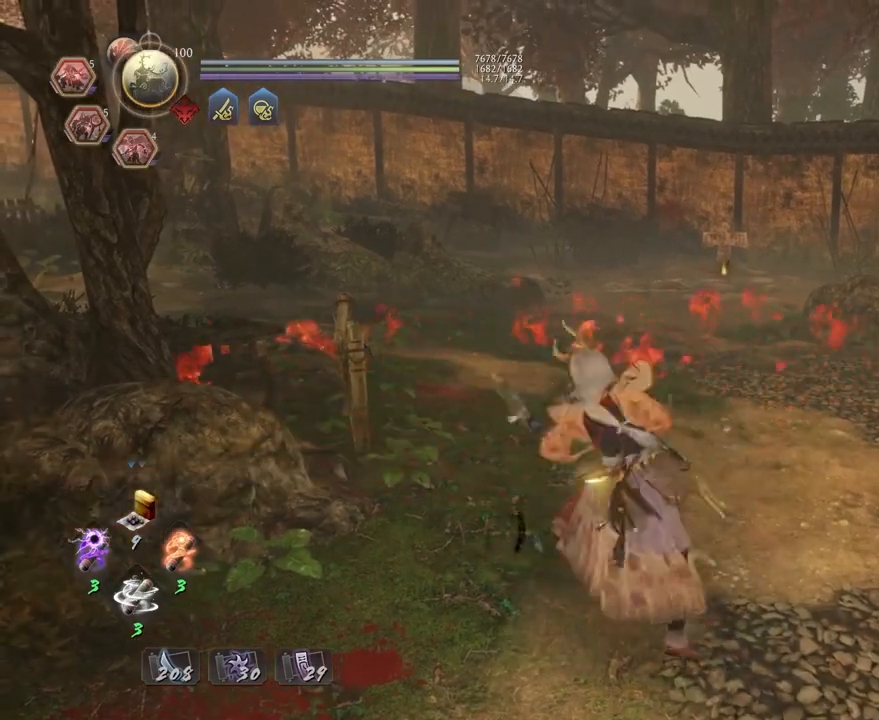
{"buttons": ["TRIANGLE", "L1", "R2"], "left_stick": "center", "right_stick": "center", "events": [[350, "R2", "down"], [450, "TRIANGLE", "down"]]}
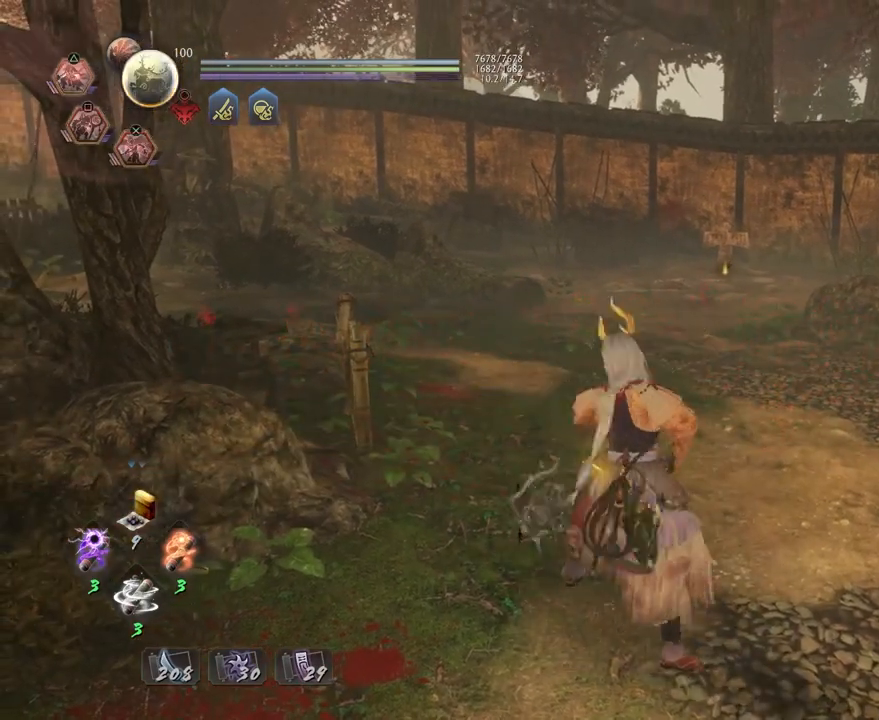
{"buttons": ["L1"], "left_stick": "center", "right_stick": "center", "events": [[50, "TRIANGLE", "up"], [150, "TRIANGLE", "down"], [300, "TRIANGLE", "up"], [383, "R2", "up"]]}
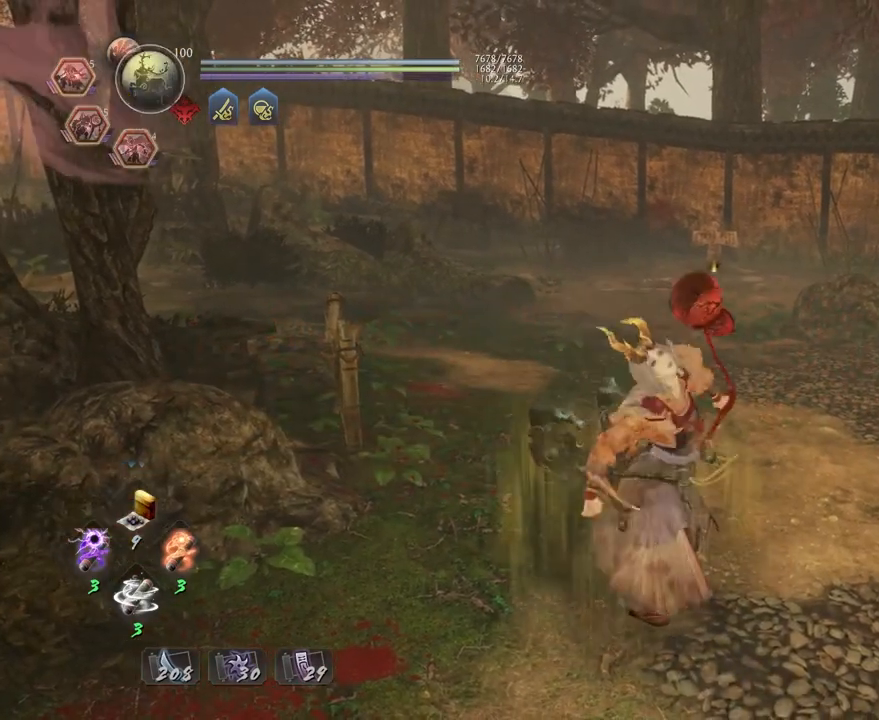
{"buttons": ["L1"], "left_stick": "center", "right_stick": "center", "events": []}
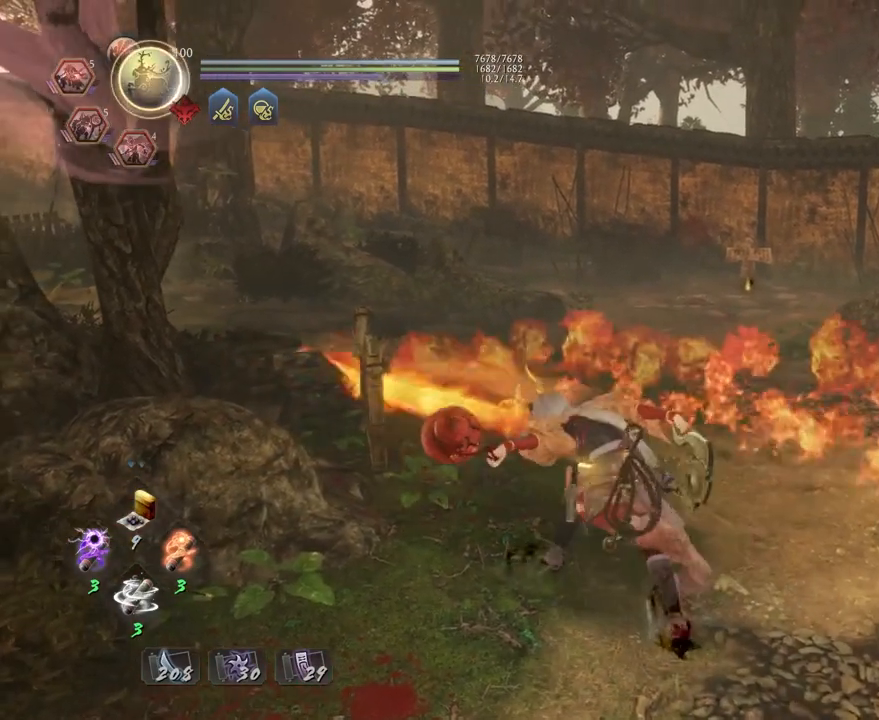
{"buttons": ["L1"], "left_stick": "center", "right_stick": "center", "events": []}
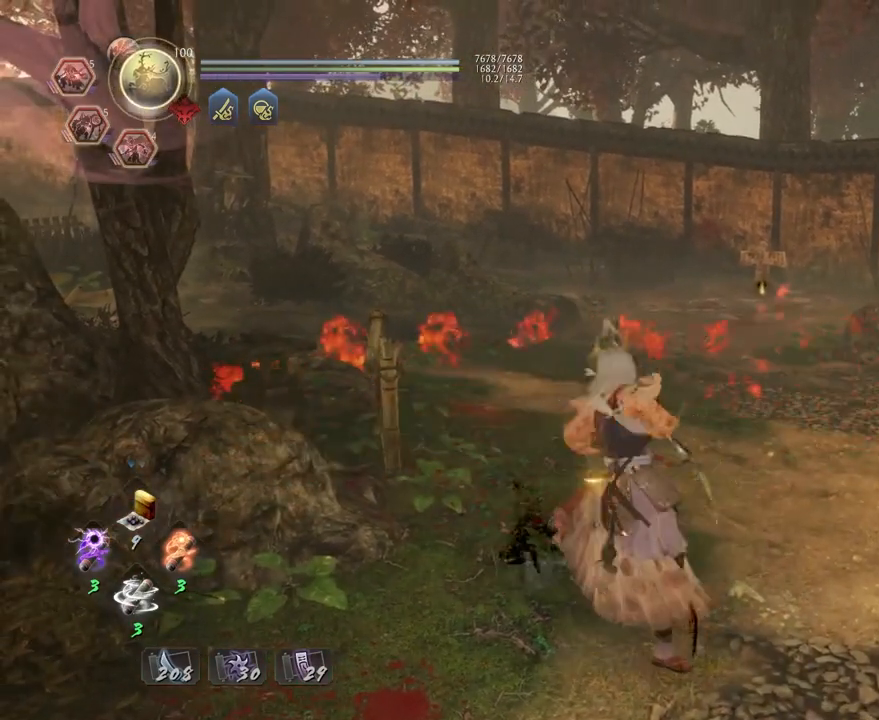
{"buttons": ["SQUARE", "L1", "R2"], "left_stick": "center", "right_stick": "center", "events": [[200, "right_stick", "down-right"], [317, "right_stick", "center"], [383, "R2", "down"], [467, "SQUARE", "down"]]}
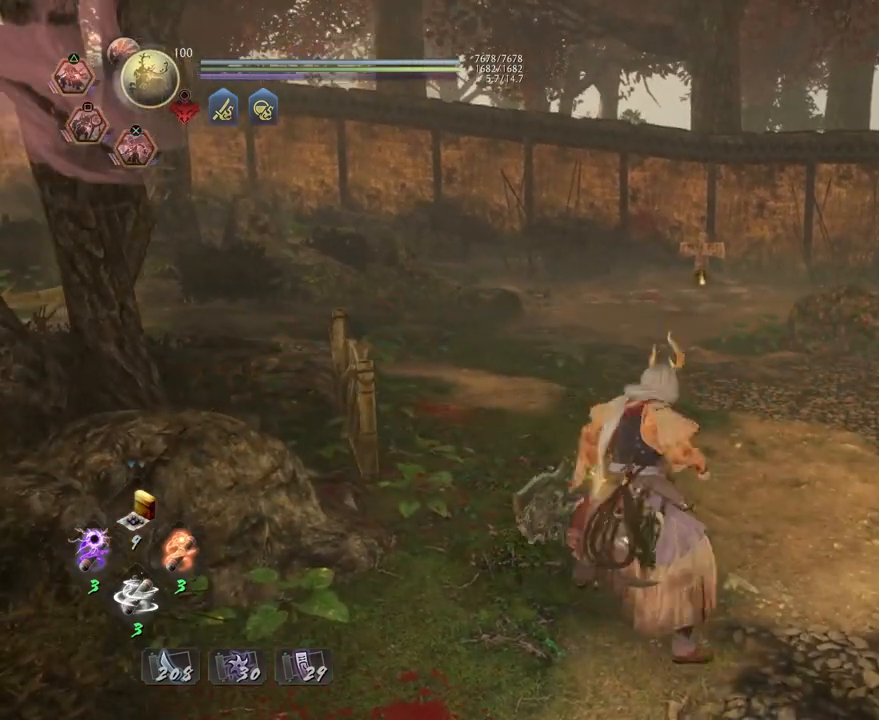
{"buttons": ["L1"], "left_stick": "center", "right_stick": "center", "events": [[50, "SQUARE", "up"], [133, "R2", "up"]]}
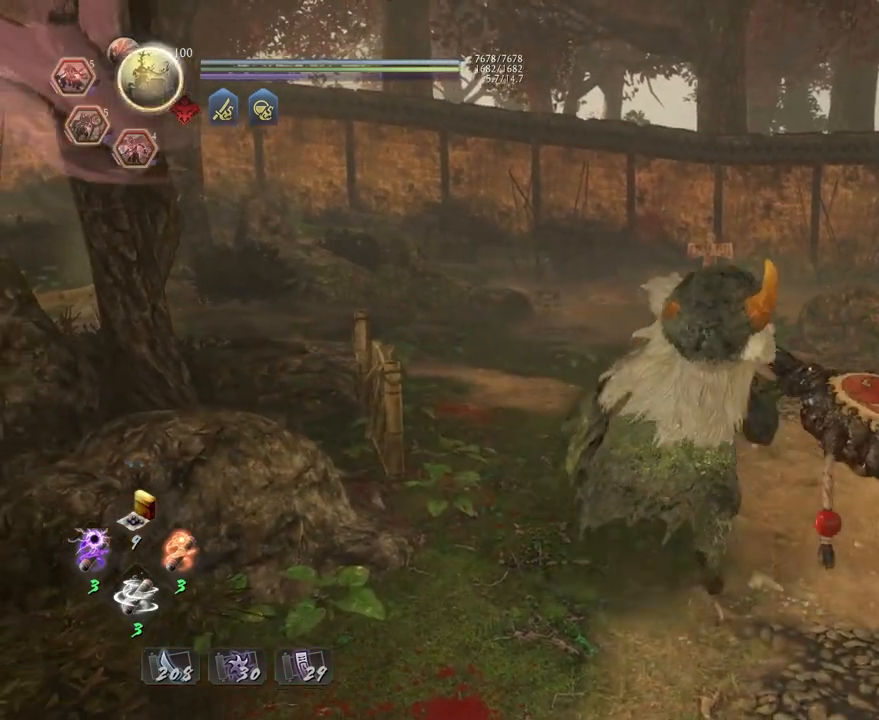
{"buttons": ["L1"], "left_stick": "center", "right_stick": "center", "events": []}
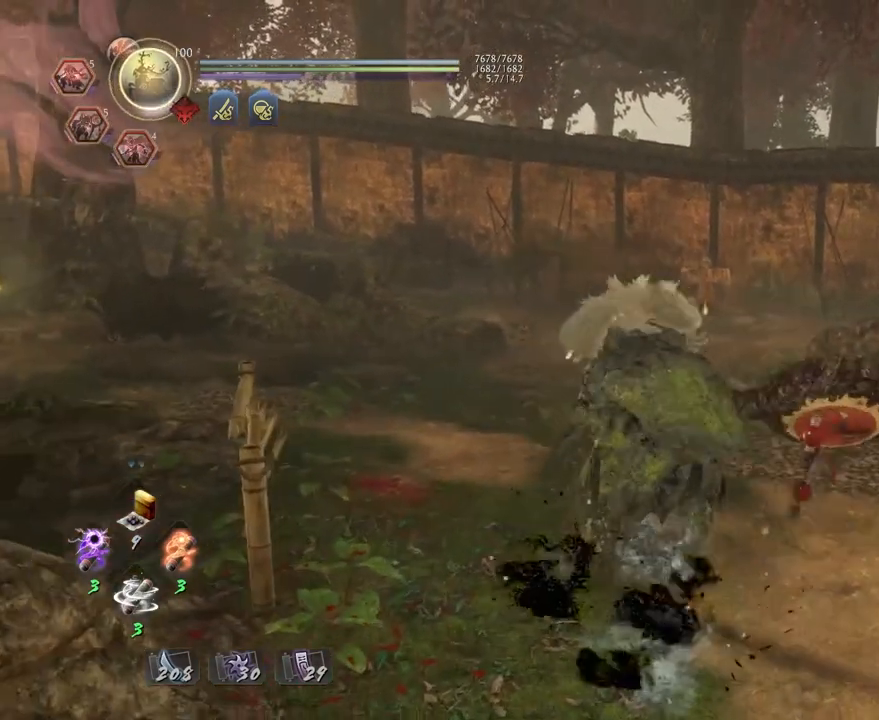
{"buttons": ["L1"], "left_stick": "center", "right_stick": "center", "events": []}
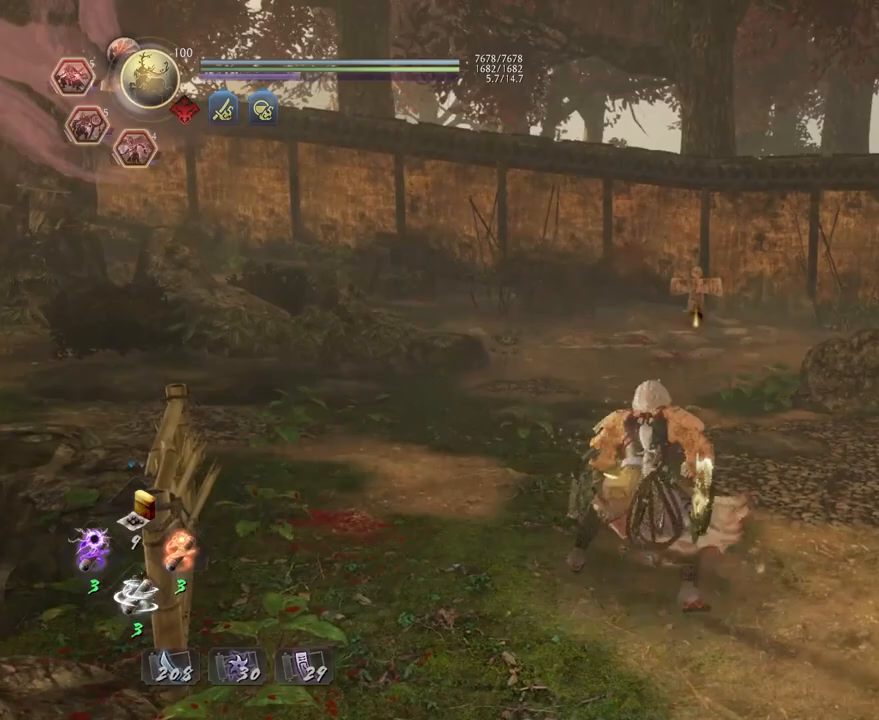
{"buttons": ["L1"], "left_stick": "center", "right_stick": "center", "events": []}
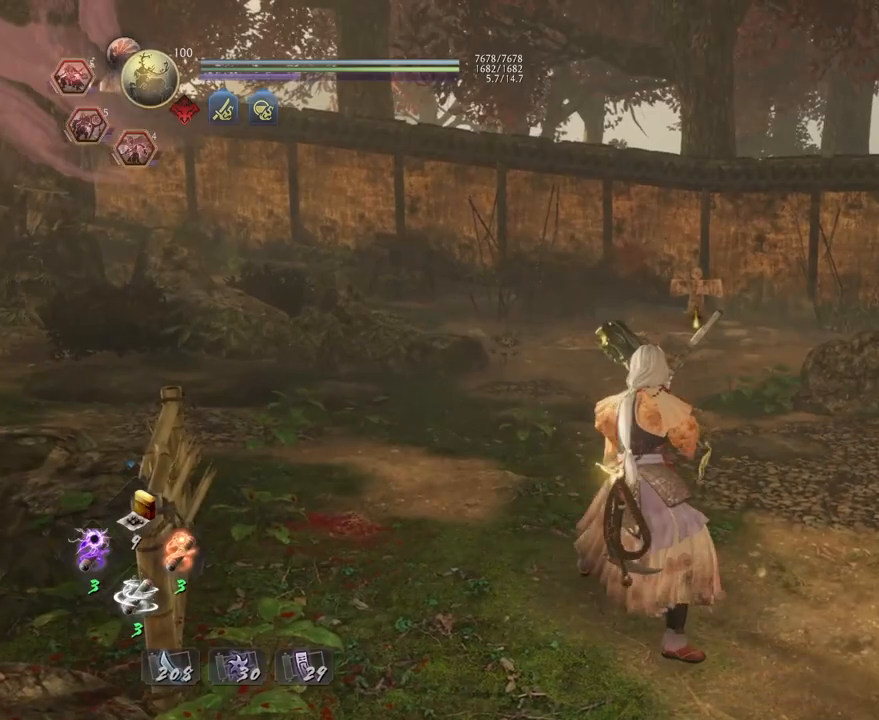
{"buttons": ["L1"], "left_stick": "center", "right_stick": "center", "events": []}
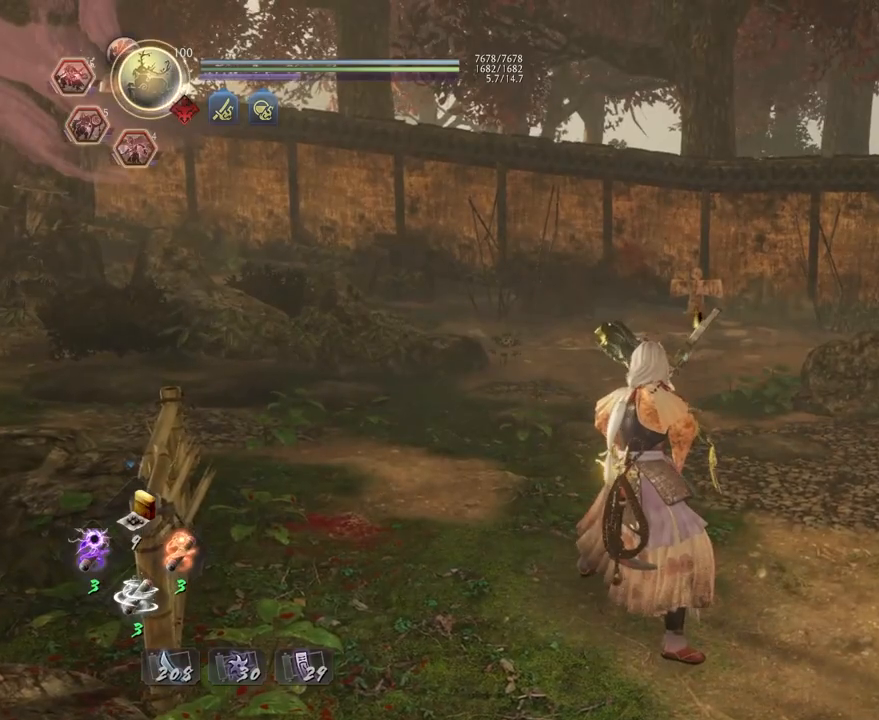
{"buttons": [], "left_stick": "up", "right_stick": "right", "events": [[200, "right_stick", "right"], [383, "L1", "up"], [450, "left_stick", "up"]]}
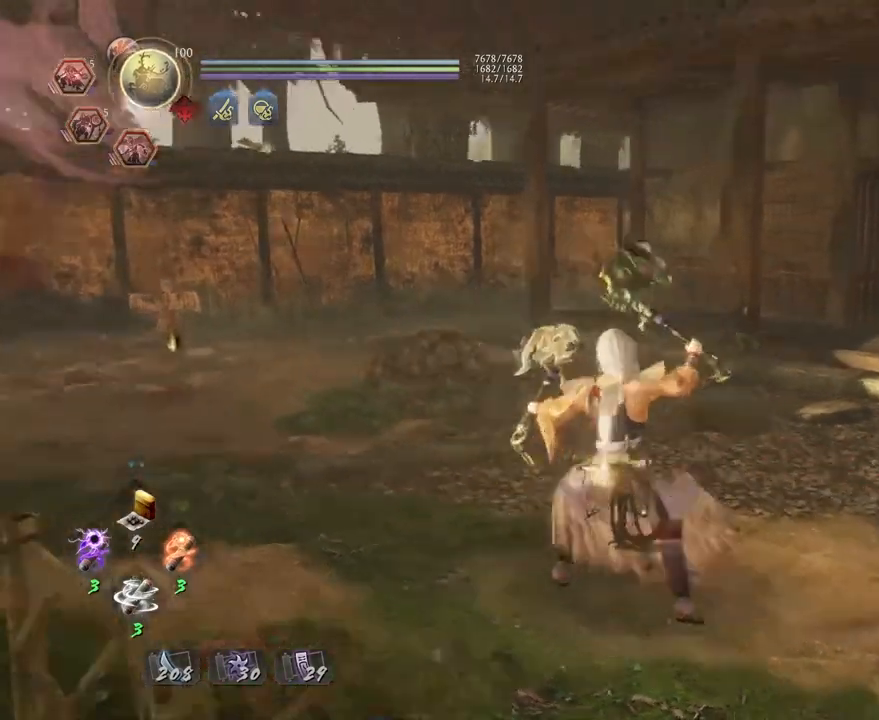
{"buttons": [], "left_stick": "up", "right_stick": "right", "events": []}
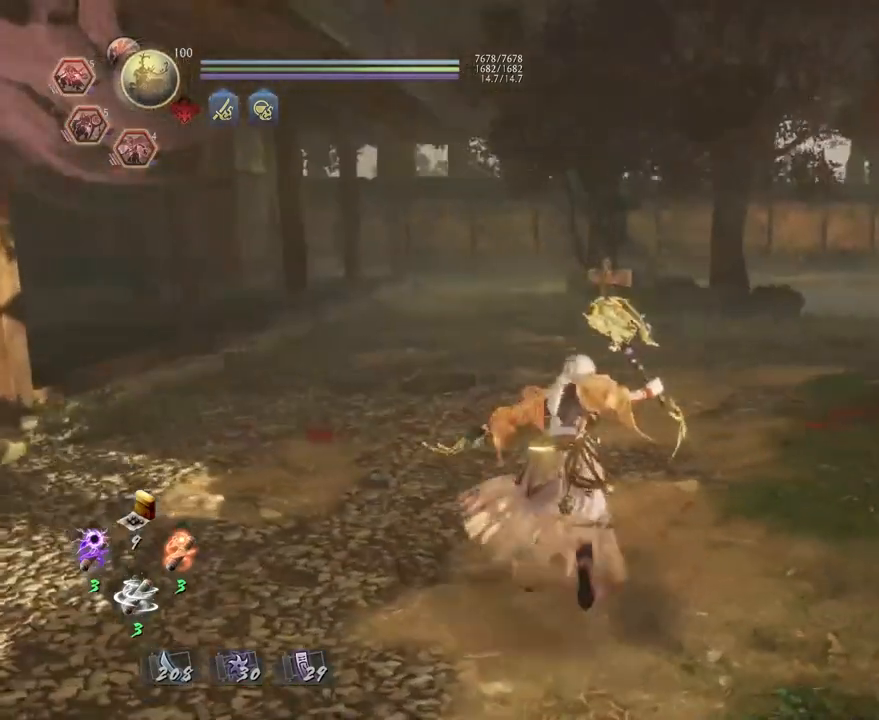
{"buttons": ["CROSS", "R2"], "left_stick": "center", "right_stick": "center", "events": [[33, "right_stick", "center"], [100, "left_stick", "center"], [200, "R2", "down"], [250, "CROSS", "down"]]}
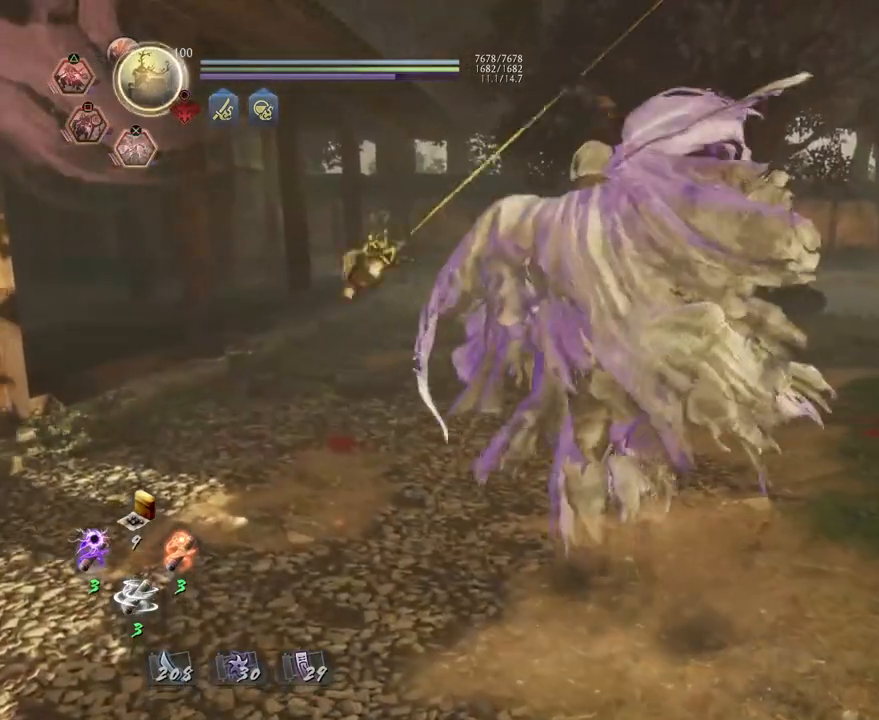
{"buttons": ["L1"], "left_stick": "center", "right_stick": "center", "events": [[67, "CROSS", "up"], [100, "R2", "up"], [233, "L1", "down"]]}
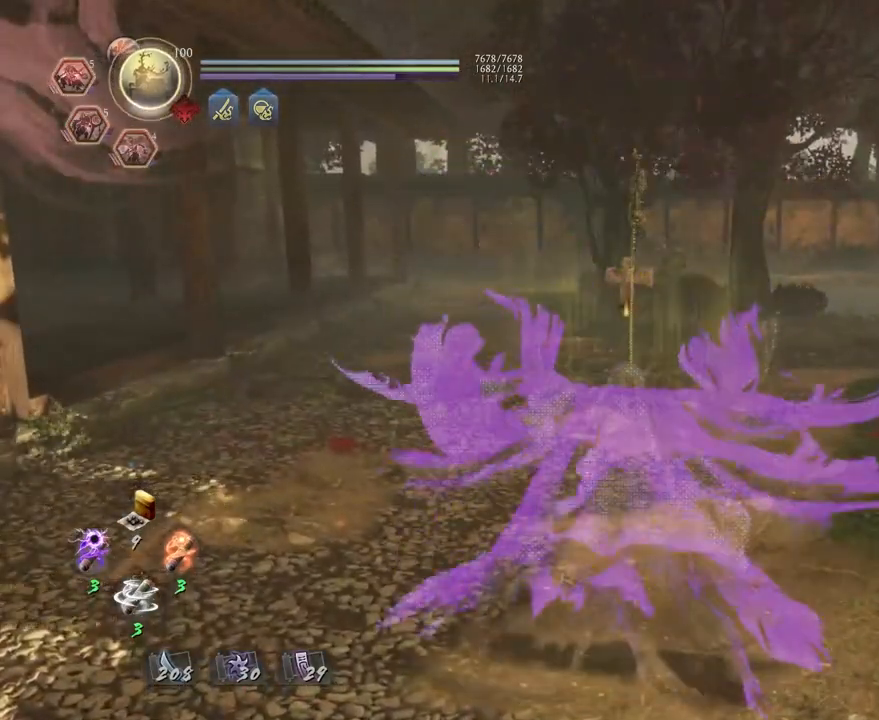
{"buttons": ["L1"], "left_stick": "center", "right_stick": "center", "events": []}
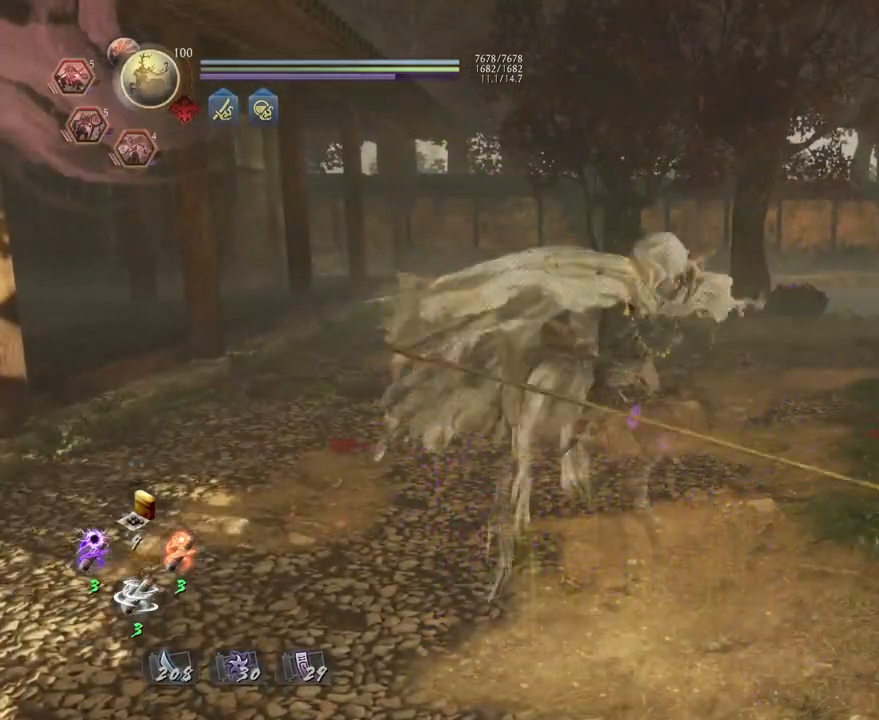
{"buttons": ["L1"], "left_stick": "center", "right_stick": "center", "events": []}
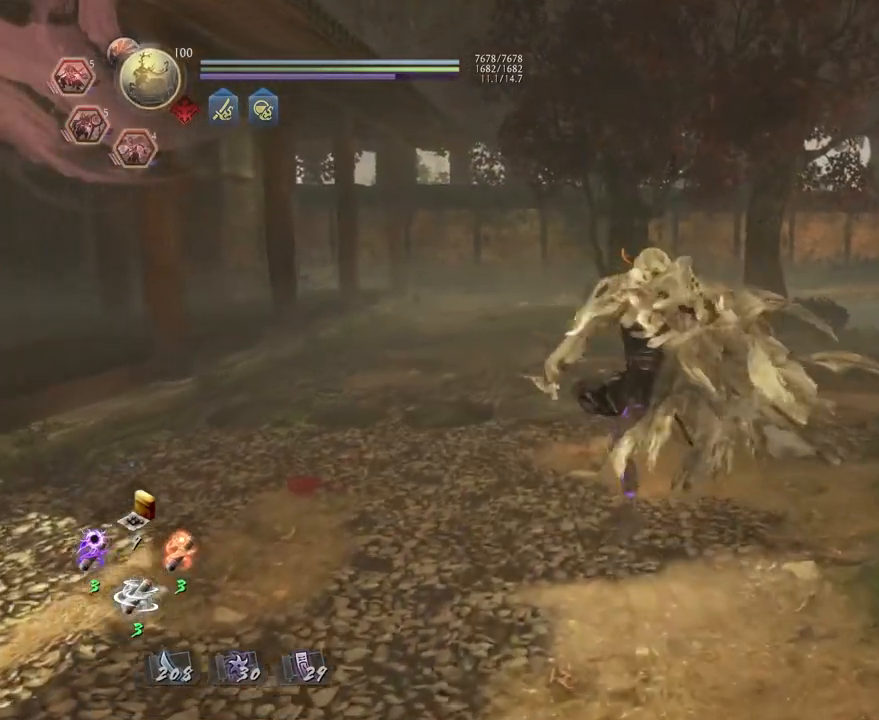
{"buttons": [], "left_stick": "center", "right_stick": "center", "events": [[467, "L1", "up"]]}
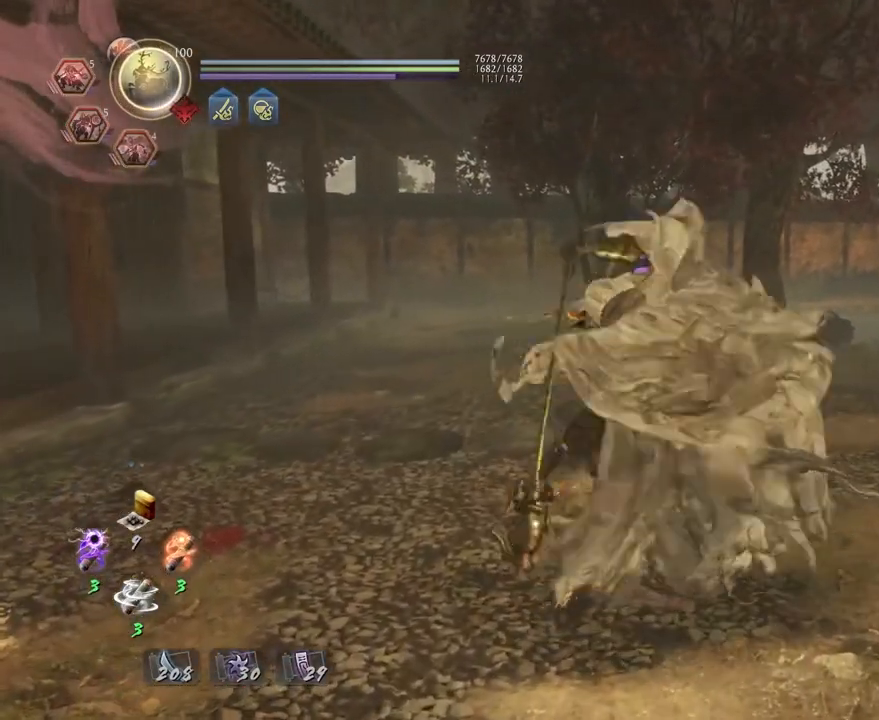
{"buttons": [], "left_stick": "center", "right_stick": "center", "events": []}
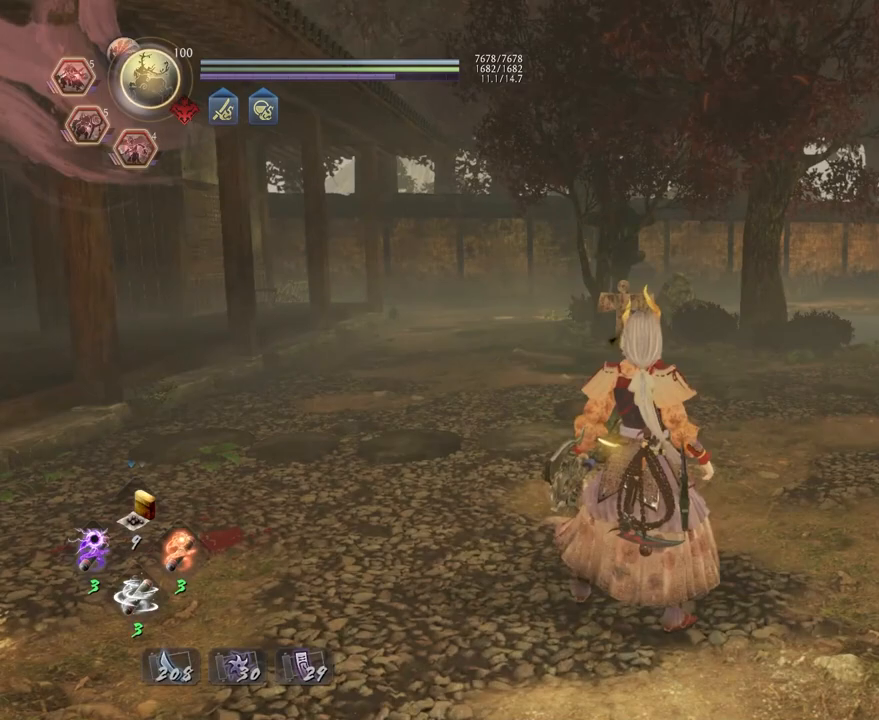
{"buttons": [], "left_stick": "center", "right_stick": "center", "events": [[17, "left_stick", "down"], [117, "right_stick", "down-left"], [300, "right_stick", "center"], [483, "left_stick", "center"]]}
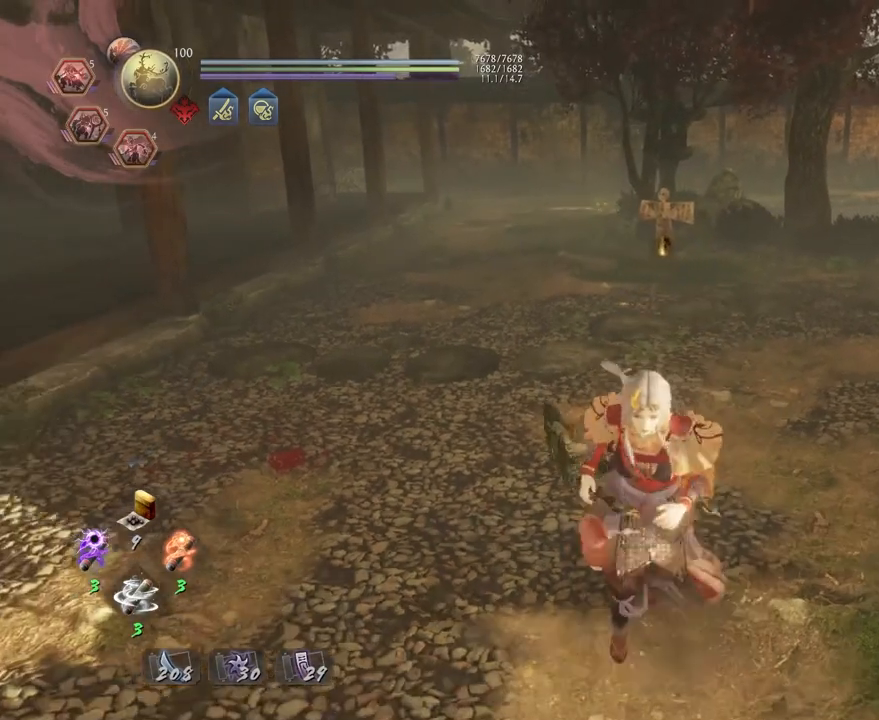
{"buttons": ["CROSS", "R2"], "left_stick": "center", "right_stick": "center", "events": [[150, "left_stick", "up"], [283, "left_stick", "center"], [383, "R2", "down"], [450, "CROSS", "down"]]}
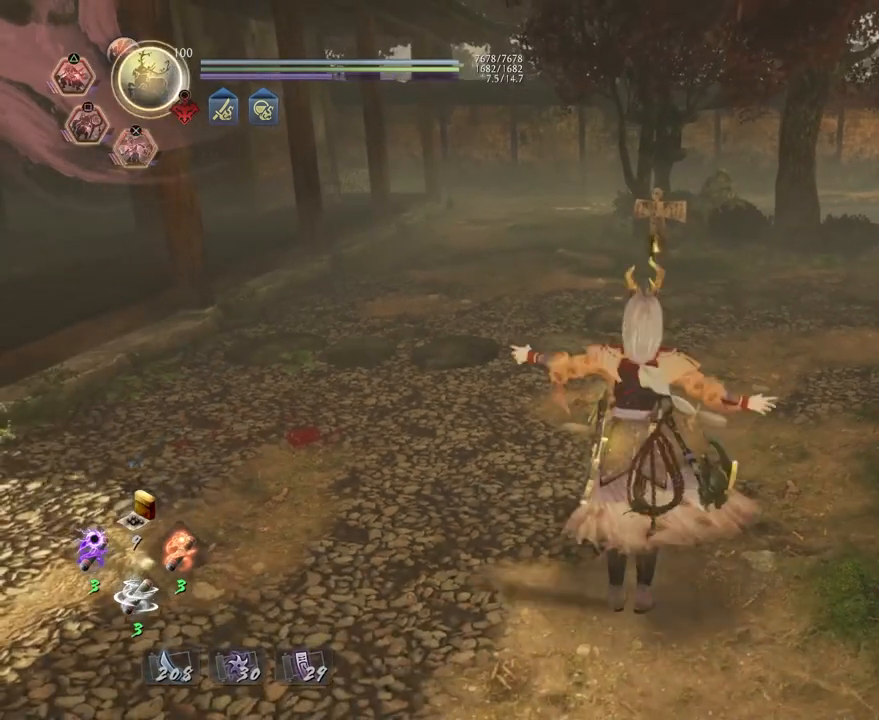
{"buttons": ["CROSS", "R2"], "left_stick": "center", "right_stick": "center", "events": []}
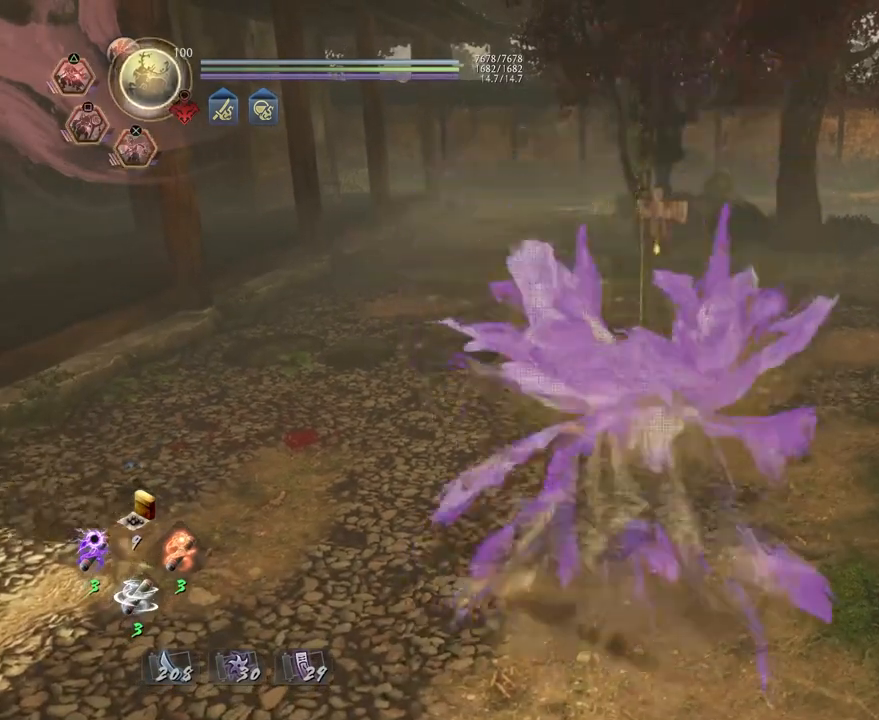
{"buttons": ["L1"], "left_stick": "center", "right_stick": "center", "events": [[17, "CROSS", "up"], [33, "L1", "down"], [67, "R2", "up"]]}
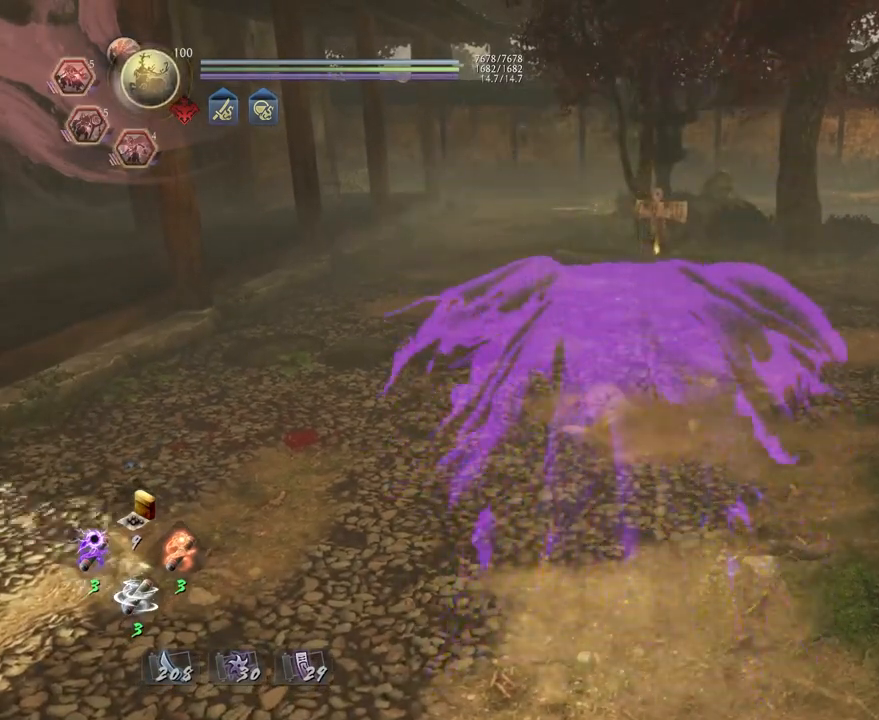
{"buttons": ["L1"], "left_stick": "center", "right_stick": "center", "events": []}
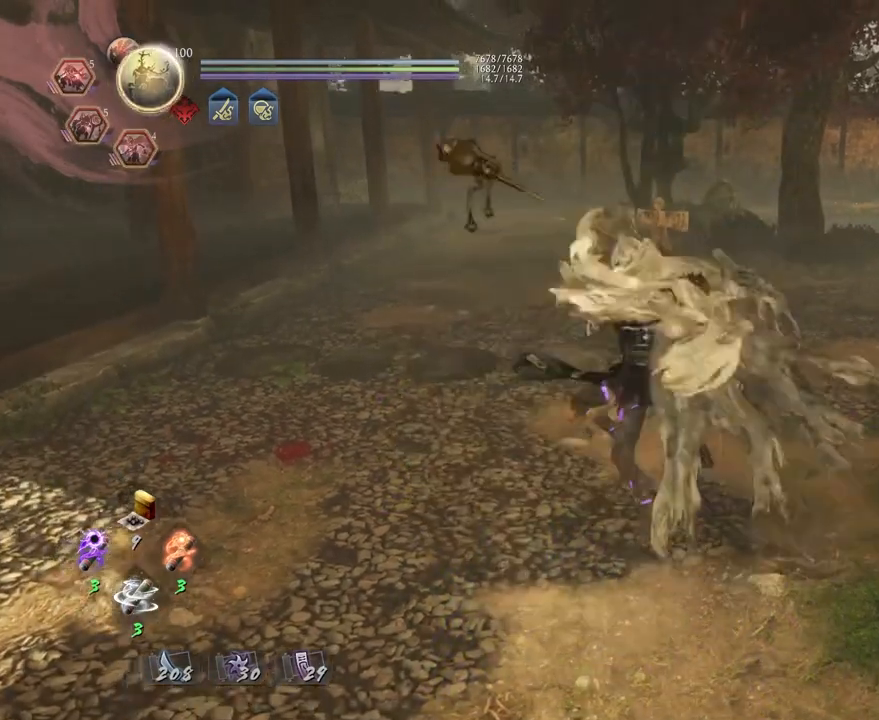
{"buttons": ["L1"], "left_stick": "center", "right_stick": "center", "events": []}
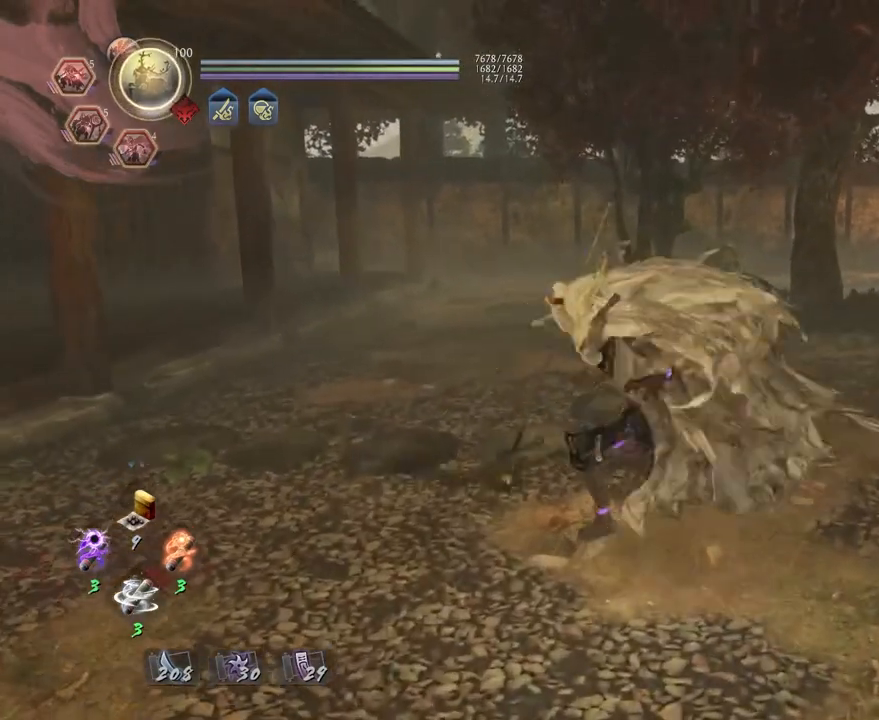
{"buttons": ["L1"], "left_stick": "center", "right_stick": "center", "events": []}
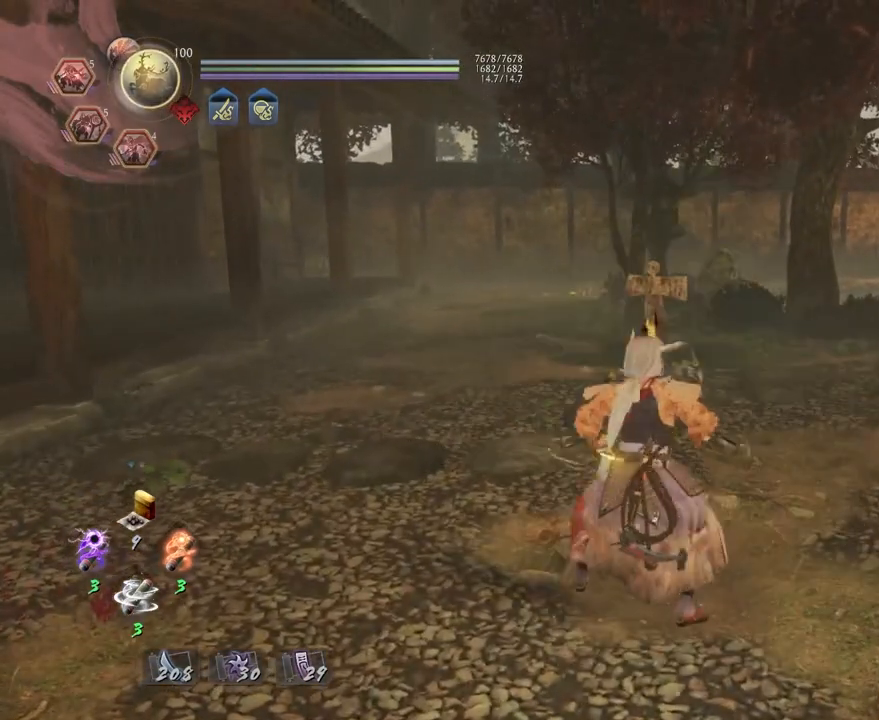
{"buttons": ["L1"], "left_stick": "center", "right_stick": "center", "events": []}
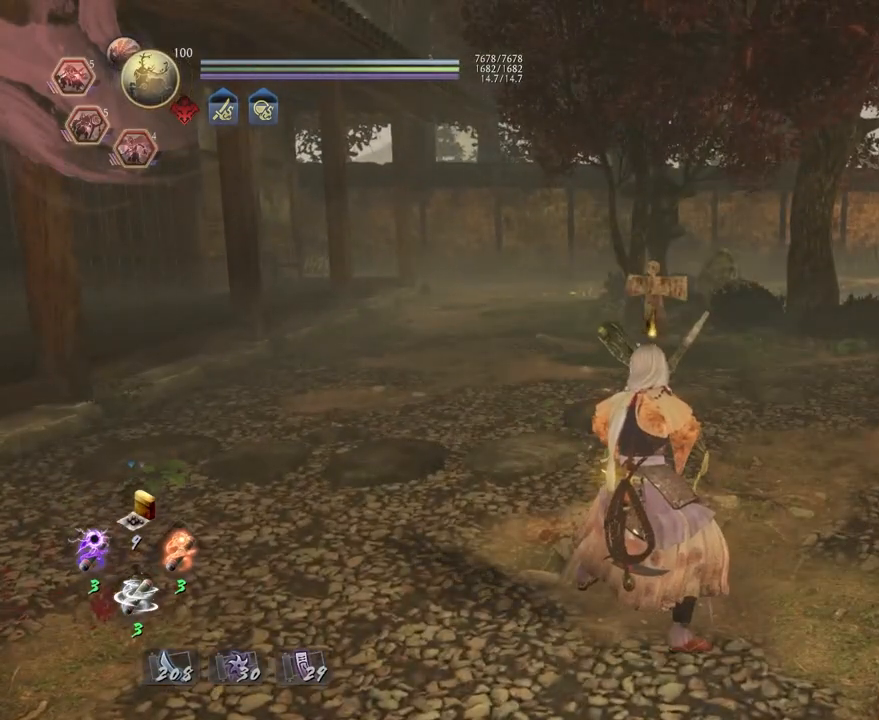
{"buttons": ["CROSS", "L1", "R2"], "left_stick": "center", "right_stick": "center", "events": [[117, "R2", "down"], [167, "CROSS", "down"]]}
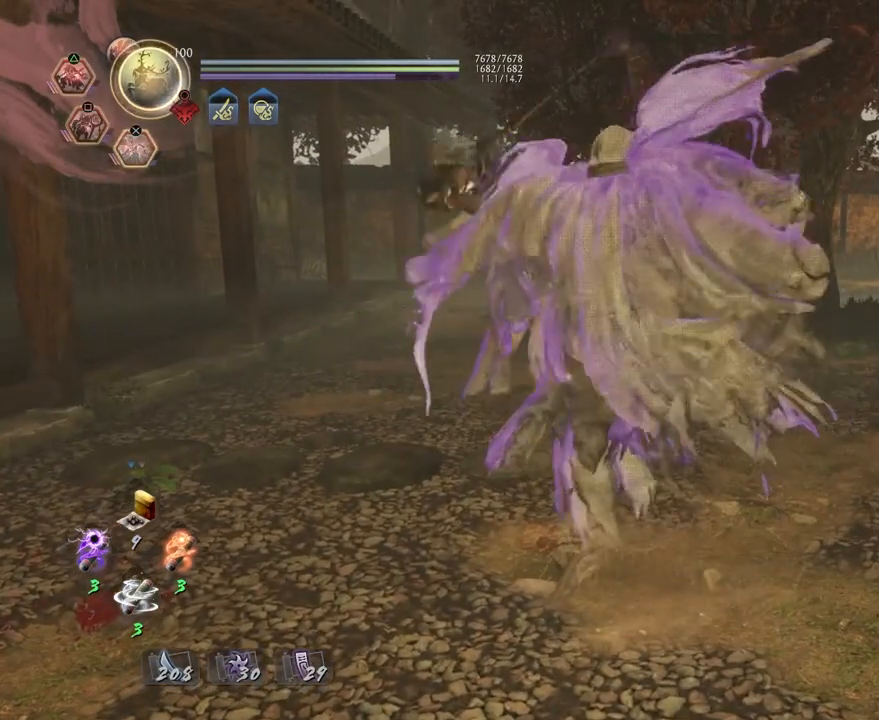
{"buttons": ["CROSS", "L1", "R2"], "left_stick": "center", "right_stick": "center", "events": []}